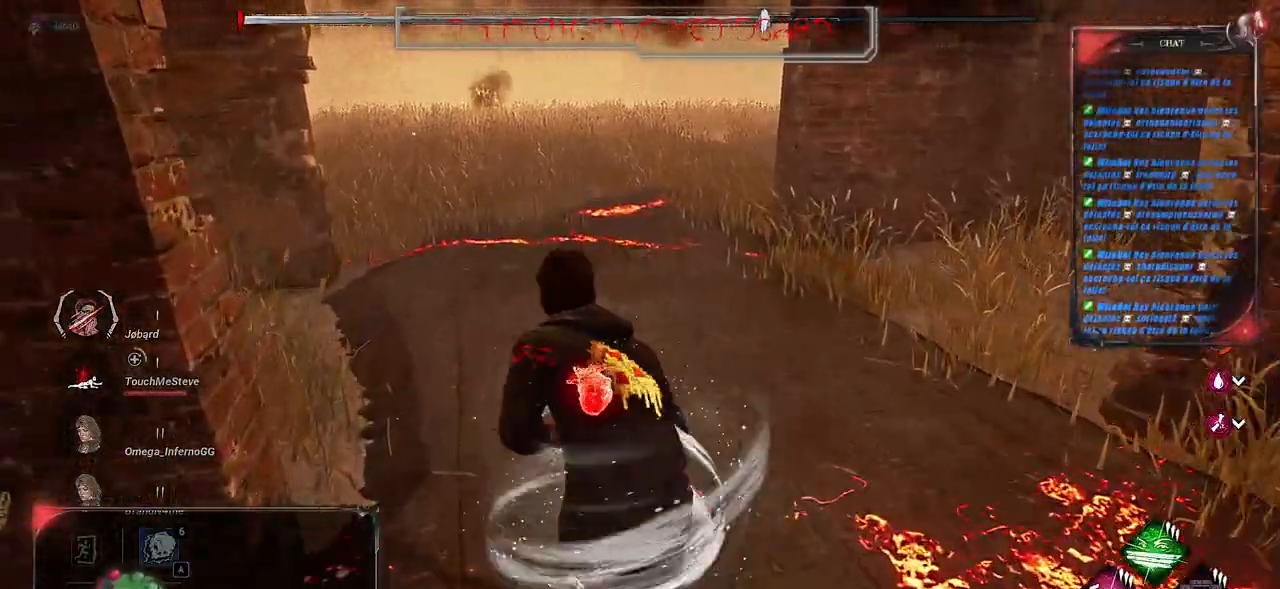
Gameplay with keyboard and mouse; each line is a JSON object with the keys and mouse buttons held at the frame after it. "events" lists presses ("down") and releases ("up") of "a", "ctrl", "d", "e", "f", "q", "r", "s", "shift", "space", "tab", "z", "mouse_left", "mouse_wheel", "mouse_right", "mouse_mb4" and "mouse_mb5" between this image and that frame as [ms after this image, input, new state], when the widget could be followed in between. "mouse_left", "mouse_wheel", "mouse_right", "mouse_mb4", "mouse_mb5" = the "left", "wheel", "right", "mb4", "mb5" buttons of the "mouse" list. No other keys are recorded. "wheel" means that the mouse wheel is clicked or scrolled. Mouse movement is not recorded.
{"keys": ["shift", "z"], "mouse": []}
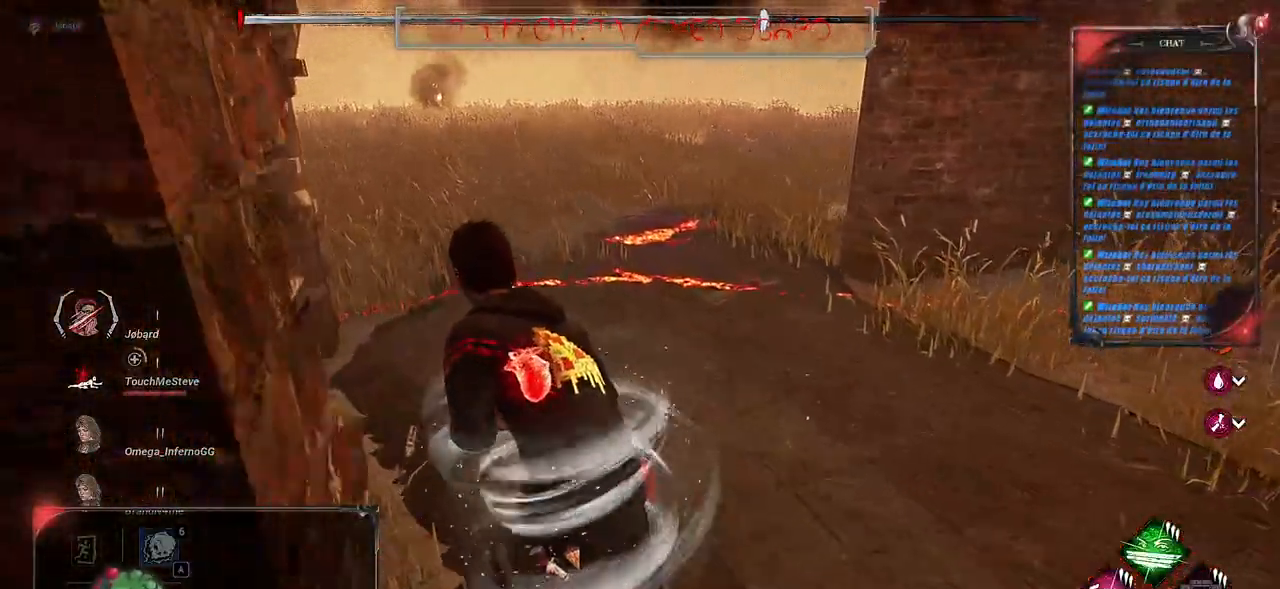
{"keys": ["q", "shift", "z"], "mouse": [], "events": [[333, "q", "down"]]}
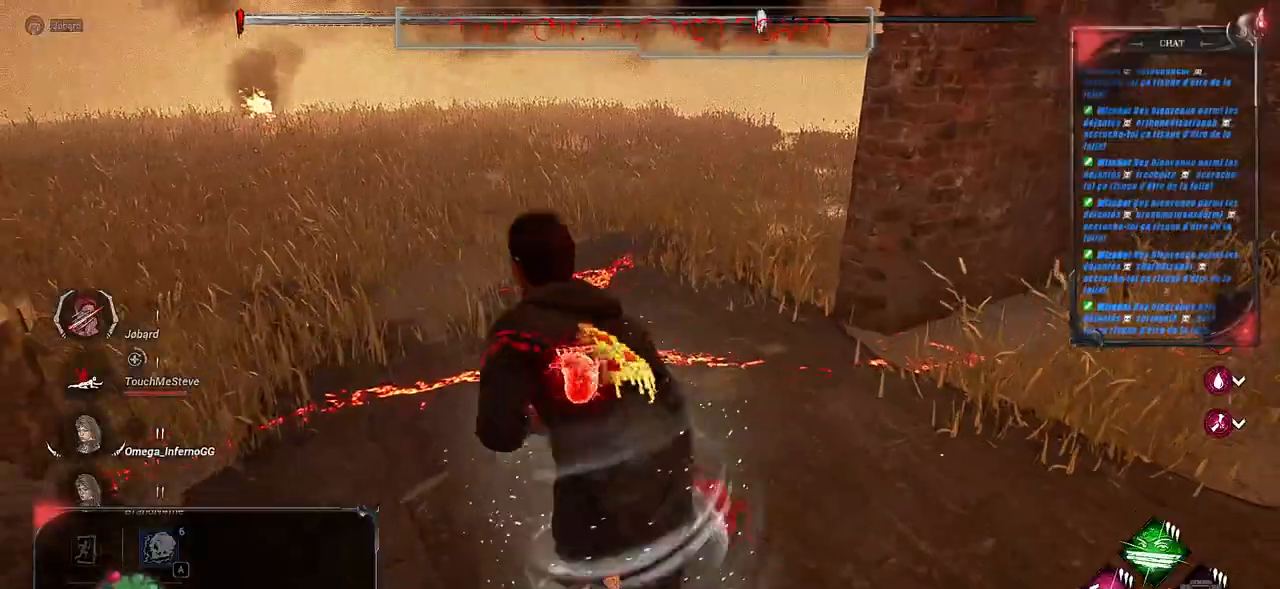
{"keys": [], "mouse": [], "events": [[100, "q", "up"], [100, "z", "up"], [166, "shift", "up"]]}
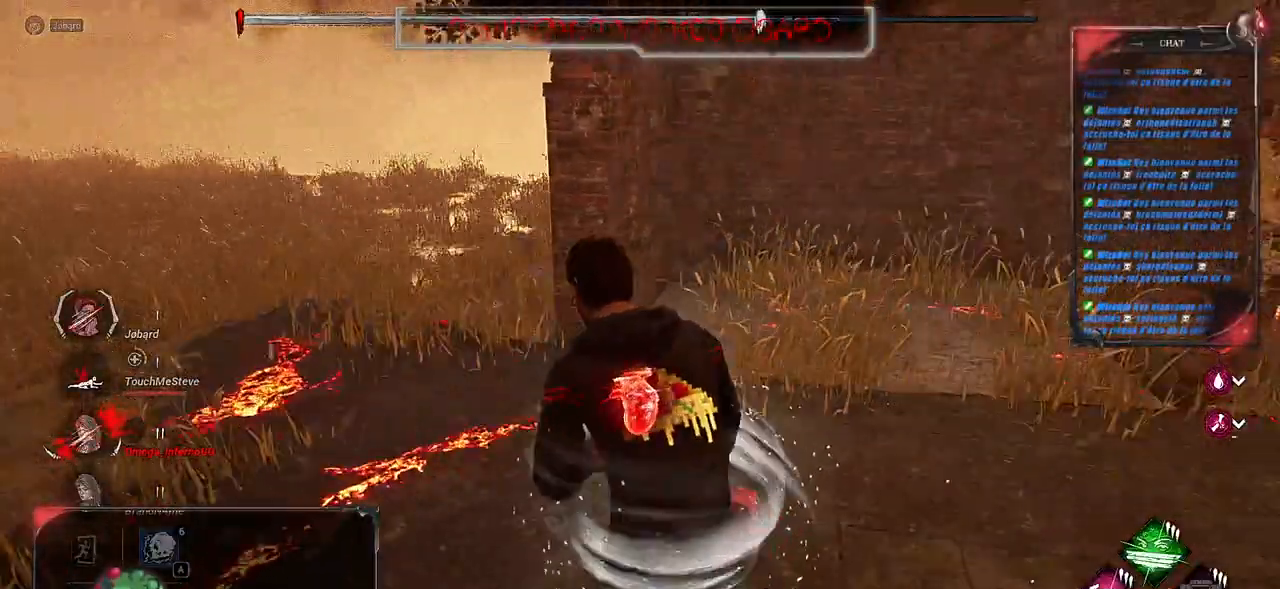
{"keys": [], "mouse": [], "events": []}
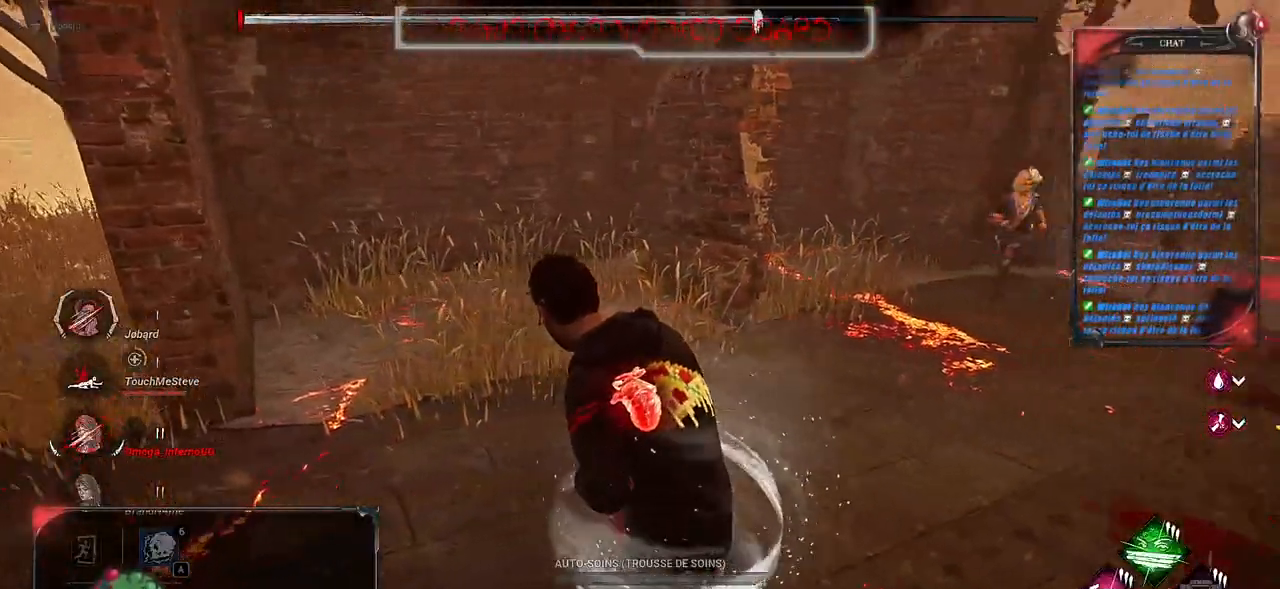
{"keys": [], "mouse": [], "events": [[100, "s", "down"], [200, "q", "down"], [383, "q", "up"], [383, "s", "up"]]}
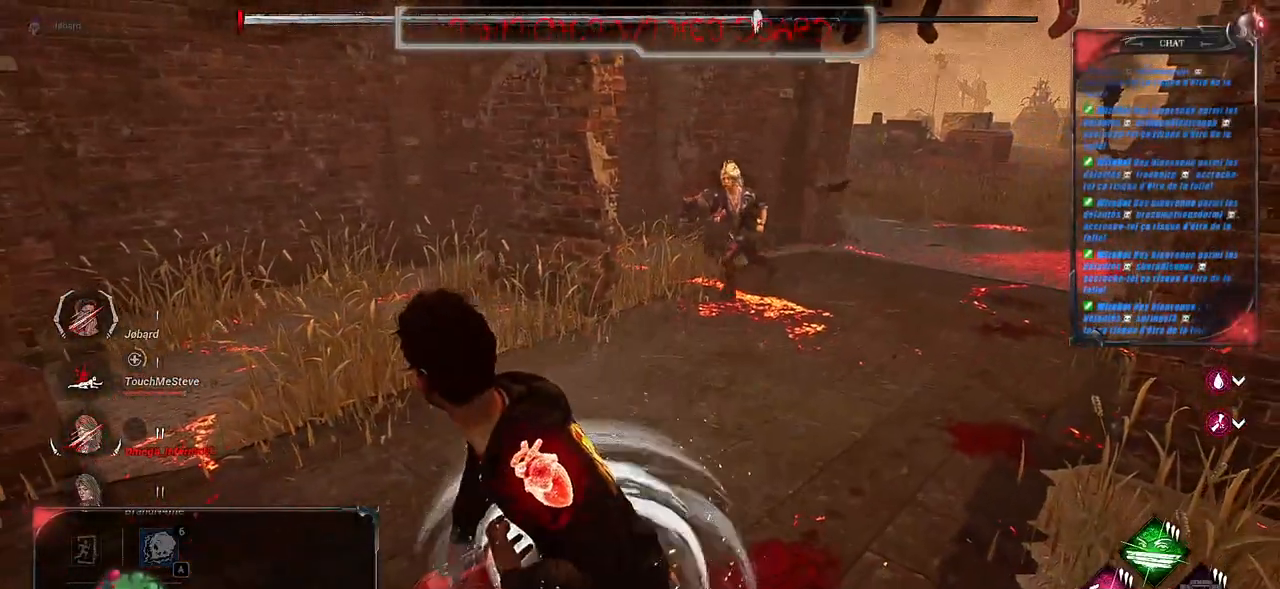
{"keys": ["q", "s"], "mouse": [], "events": [[450, "s", "down"], [500, "q", "down"]]}
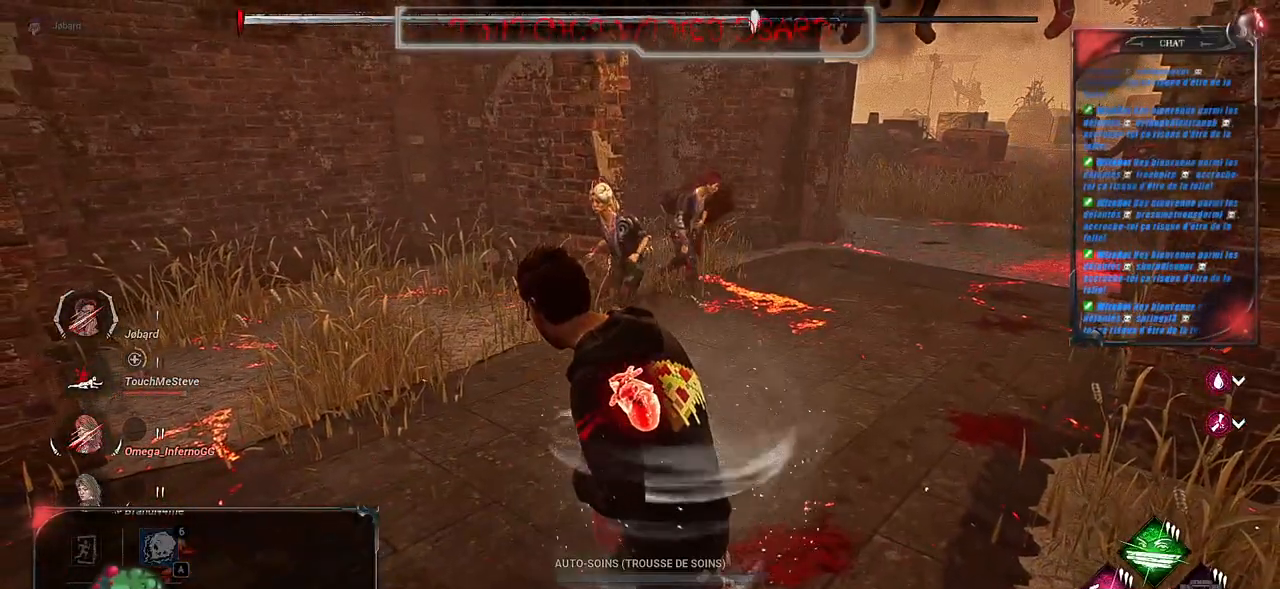
{"keys": [], "mouse": [], "events": [[150, "q", "up"], [150, "s", "up"]]}
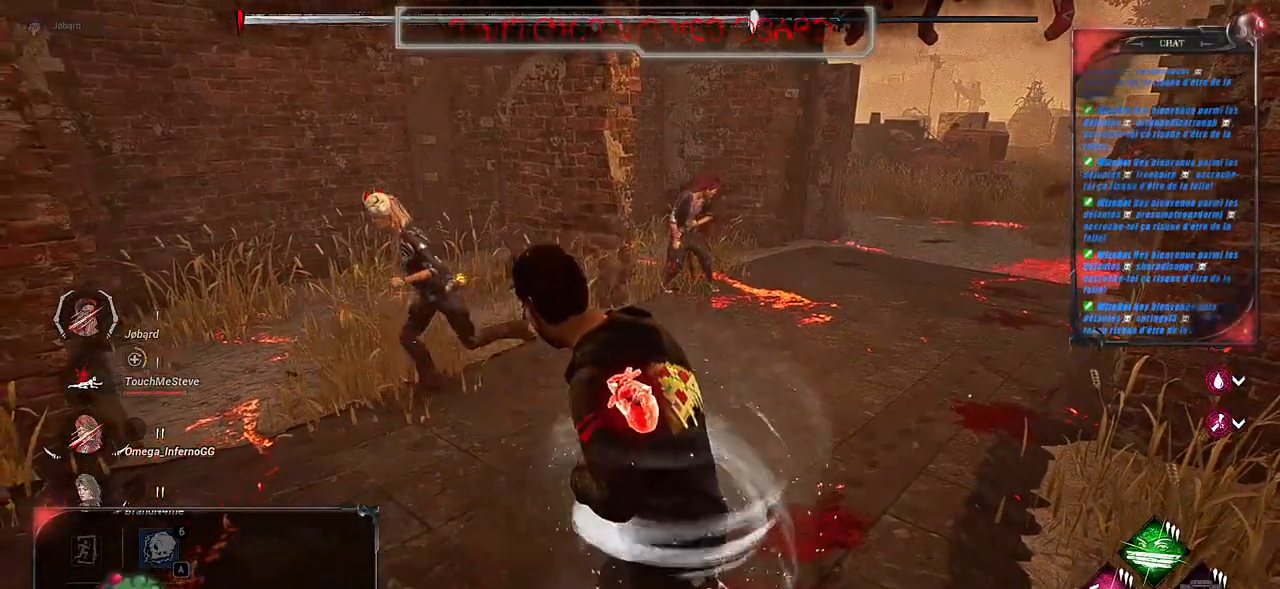
{"keys": [], "mouse": [], "events": []}
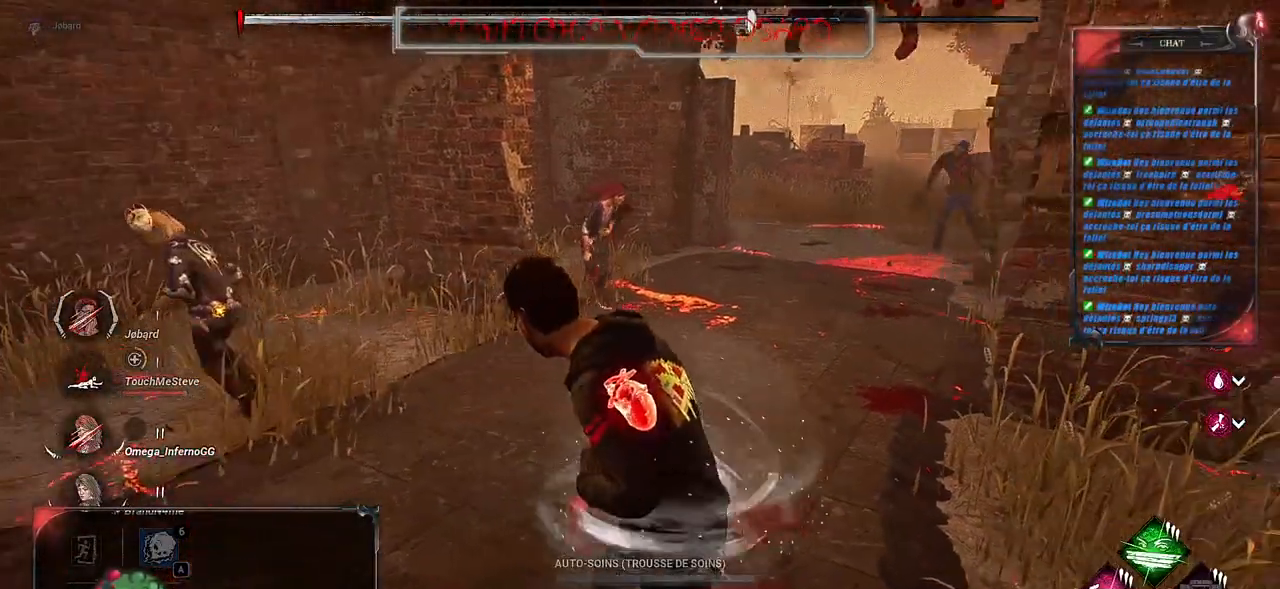
{"keys": [], "mouse": [], "events": []}
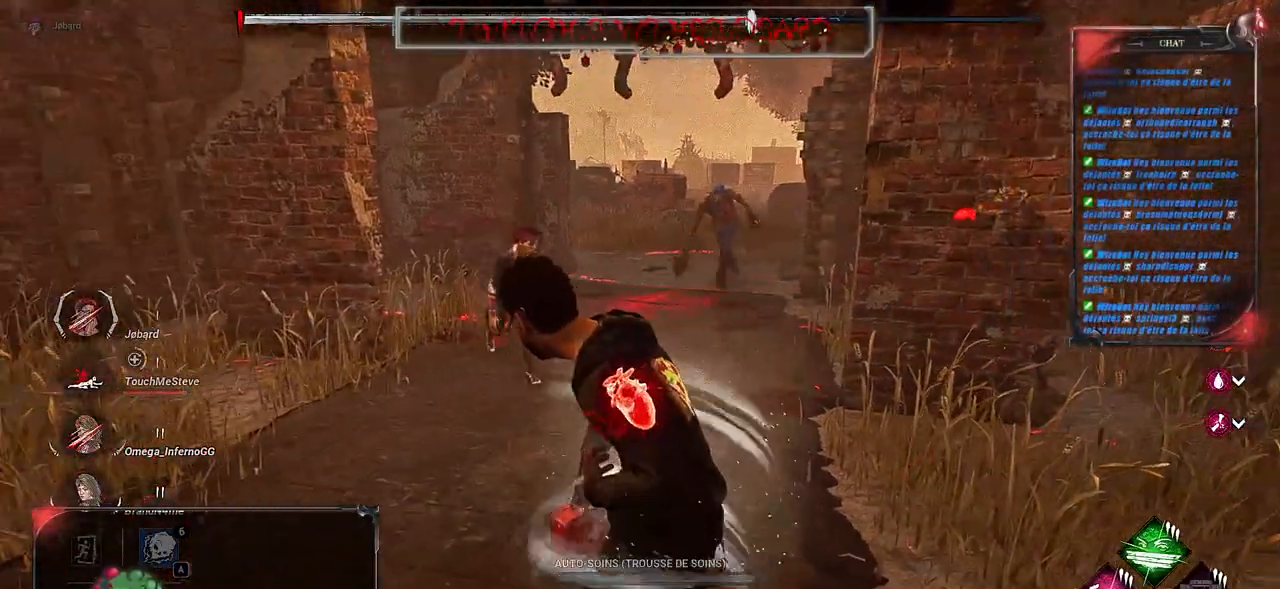
{"keys": [], "mouse": [], "events": [[66, "a", "down"], [183, "a", "up"], [400, "a", "down"], [466, "a", "up"]]}
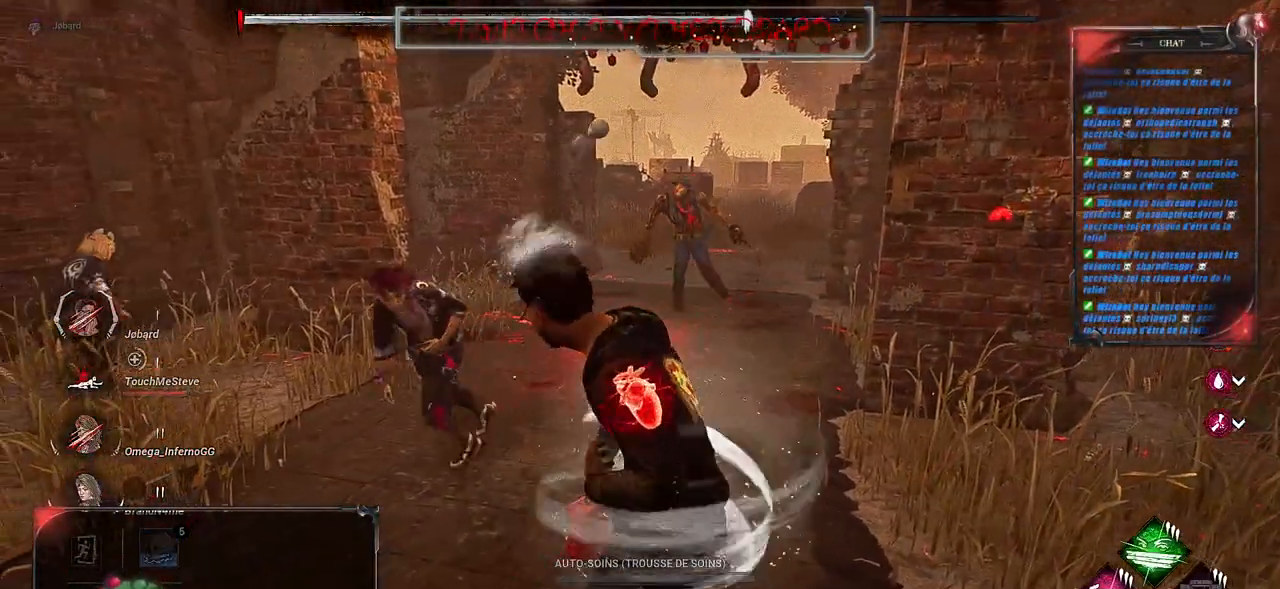
{"keys": [], "mouse": [], "events": [[100, "a", "down"], [150, "a", "up"], [250, "a", "down"], [316, "a", "up"], [416, "a", "down"], [500, "a", "up"]]}
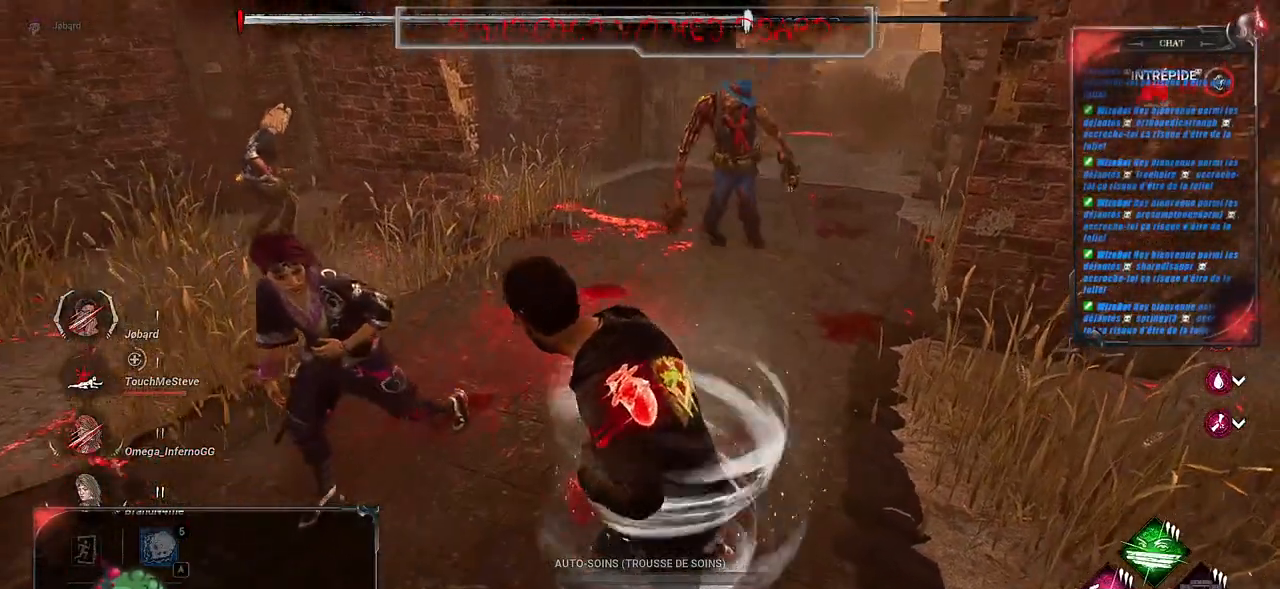
{"keys": ["q"], "mouse": [], "events": [[100, "a", "down"], [150, "a", "up"], [216, "a", "down"], [316, "a", "up"], [500, "q", "down"]]}
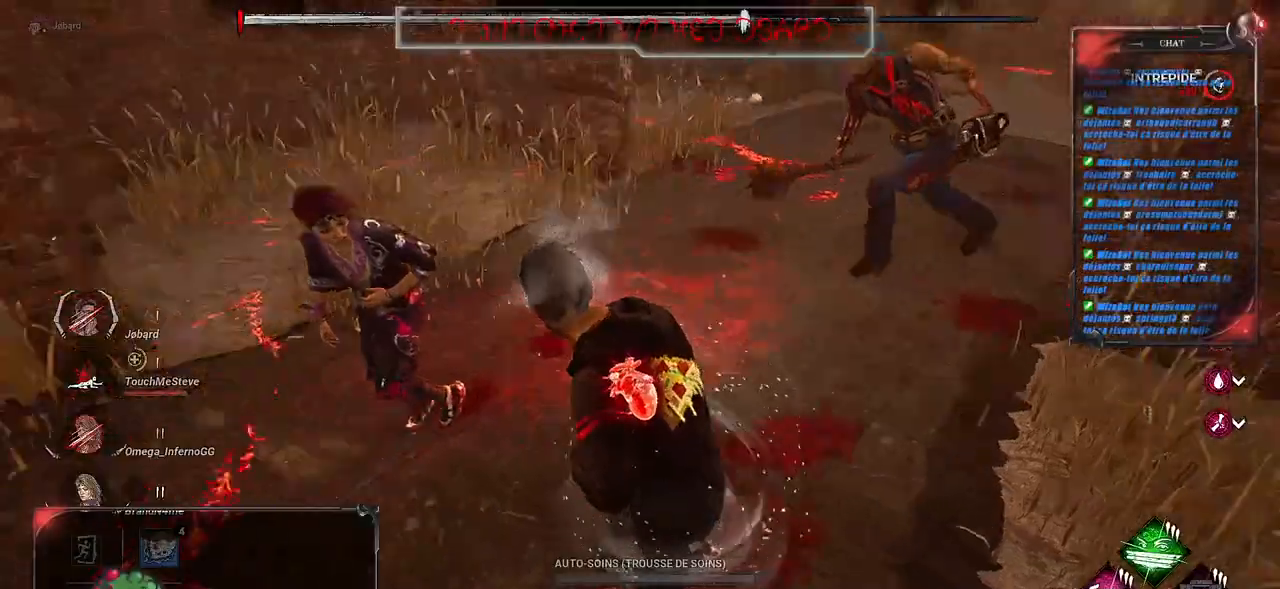
{"keys": [], "mouse": [], "events": [[183, "q", "up"]]}
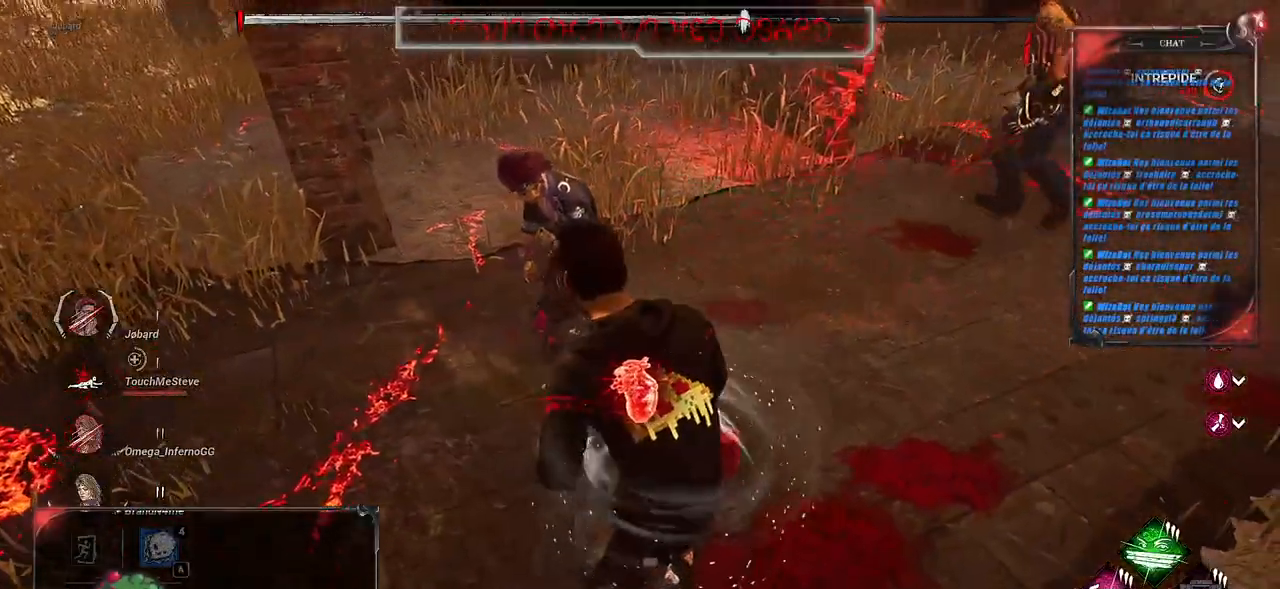
{"keys": [], "mouse": [], "events": [[200, "a", "down"], [283, "a", "up"], [416, "a", "down"], [483, "a", "up"]]}
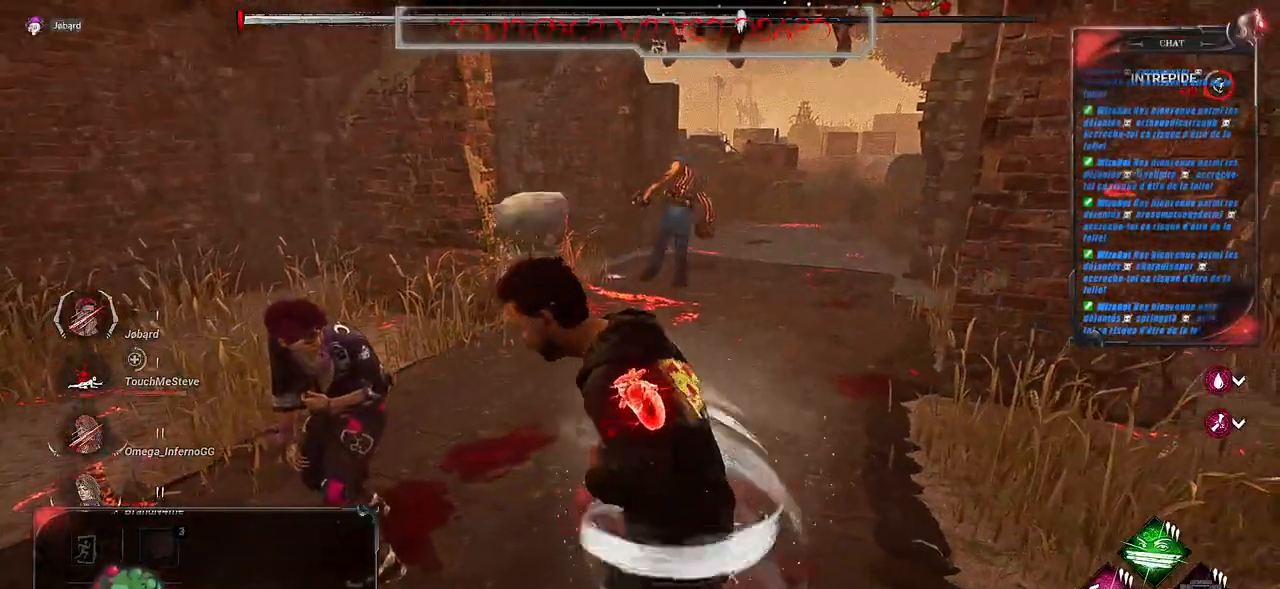
{"keys": ["a"], "mouse": [], "events": [[100, "a", "down"], [166, "a", "up"], [283, "a", "down"], [333, "a", "up"], [450, "a", "down"]]}
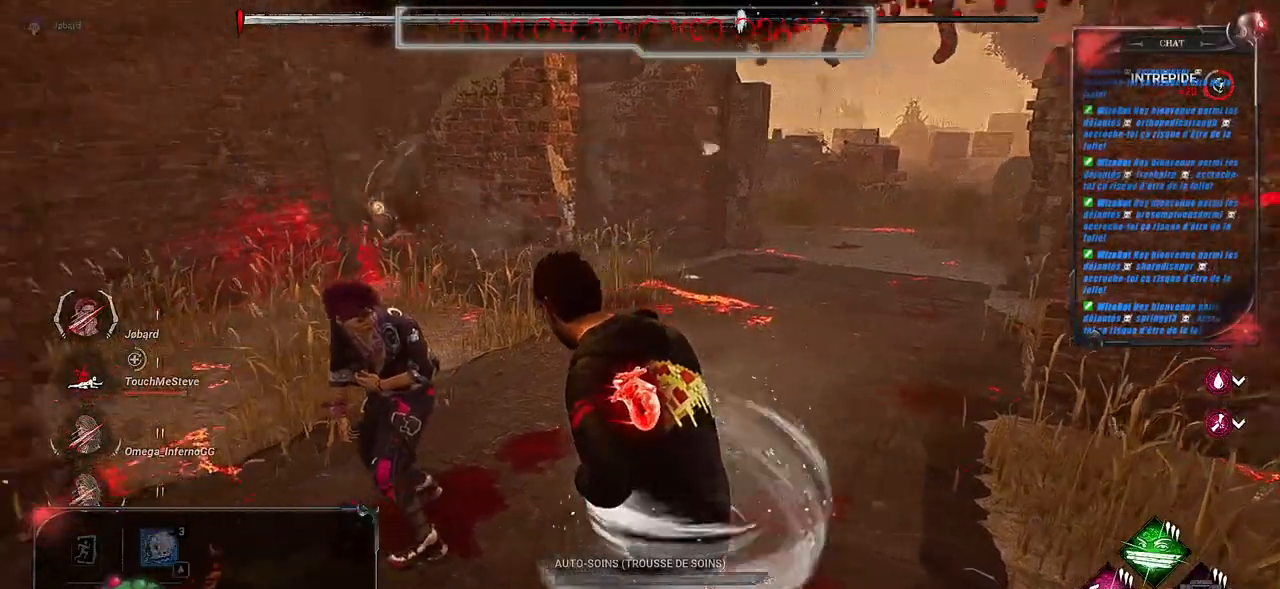
{"keys": [], "mouse": [], "events": [[33, "a", "up"], [116, "a", "down"], [200, "a", "up"], [316, "a", "down"], [383, "a", "up"]]}
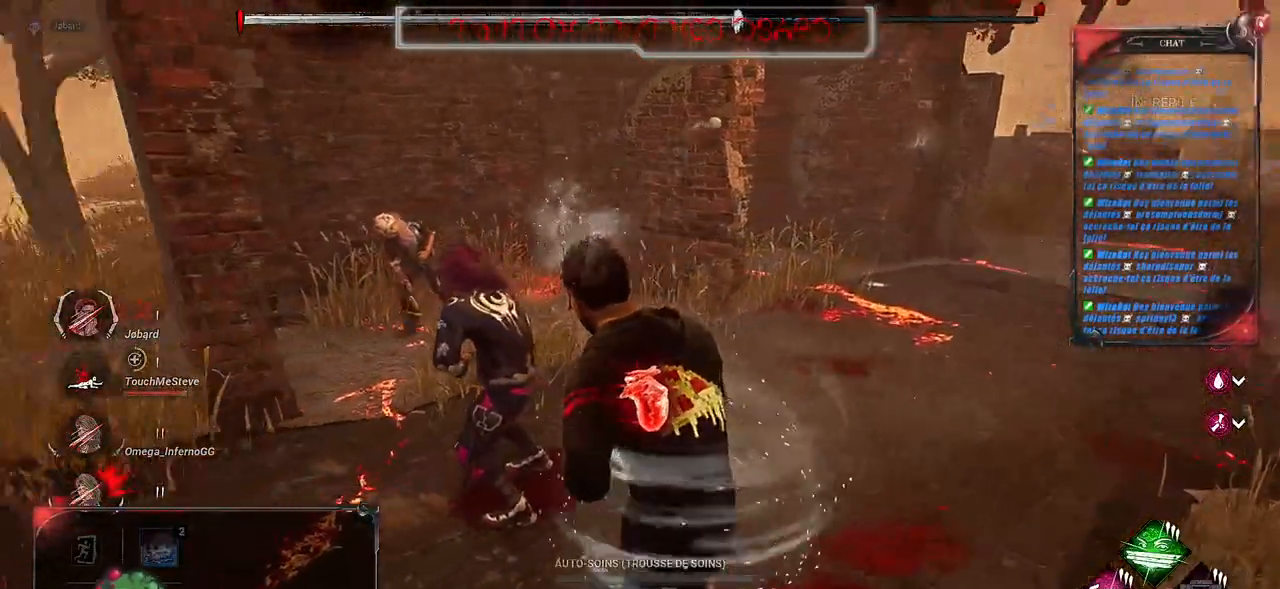
{"keys": ["a"], "mouse": [], "events": [[150, "a", "down"], [350, "a", "up"], [433, "a", "down"]]}
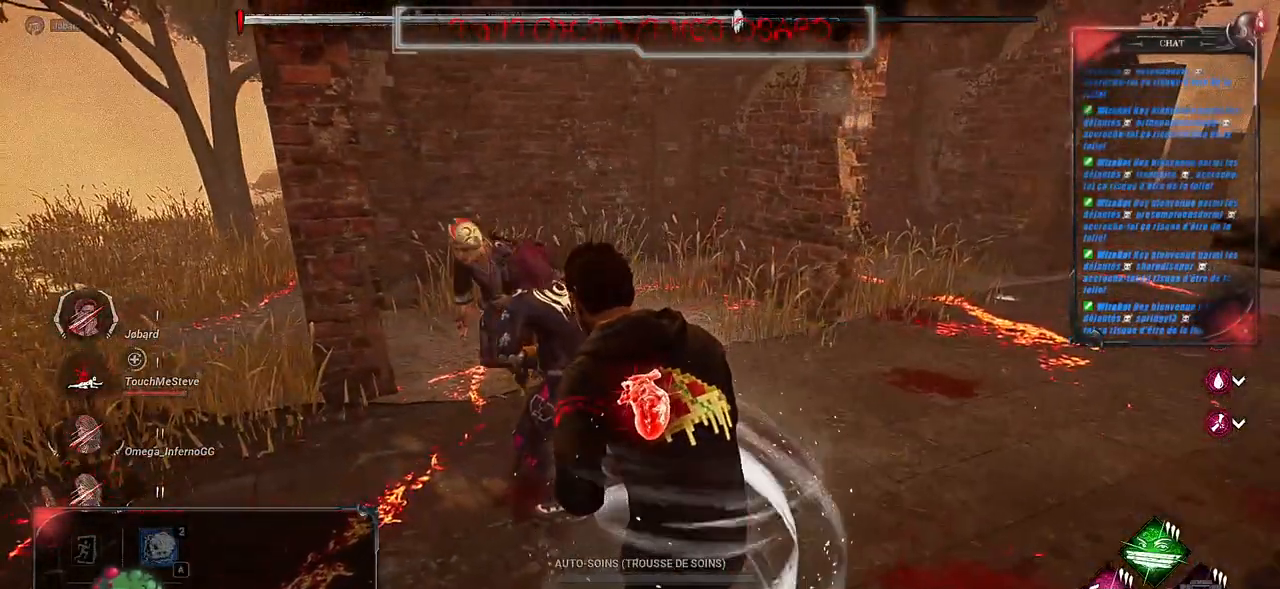
{"keys": [], "mouse": [], "events": [[50, "a", "up"], [166, "a", "down"], [266, "a", "up"], [383, "a", "down"], [500, "a", "up"]]}
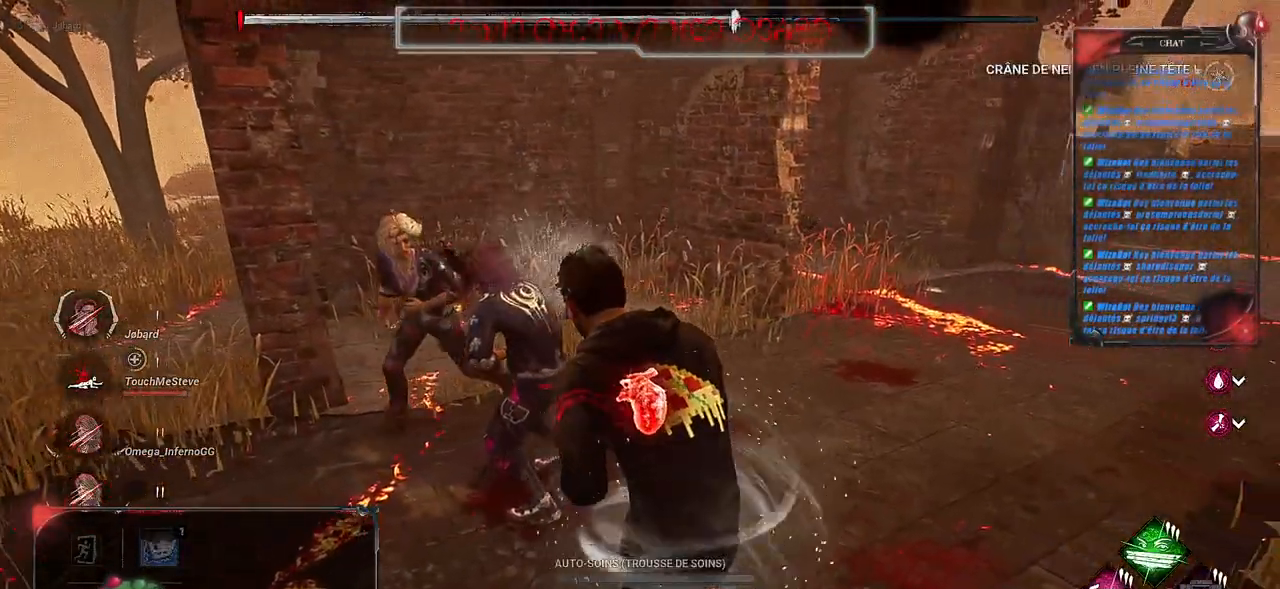
{"keys": [], "mouse": [], "events": [[133, "a", "down"], [233, "a", "up"], [333, "a", "down"], [416, "a", "up"]]}
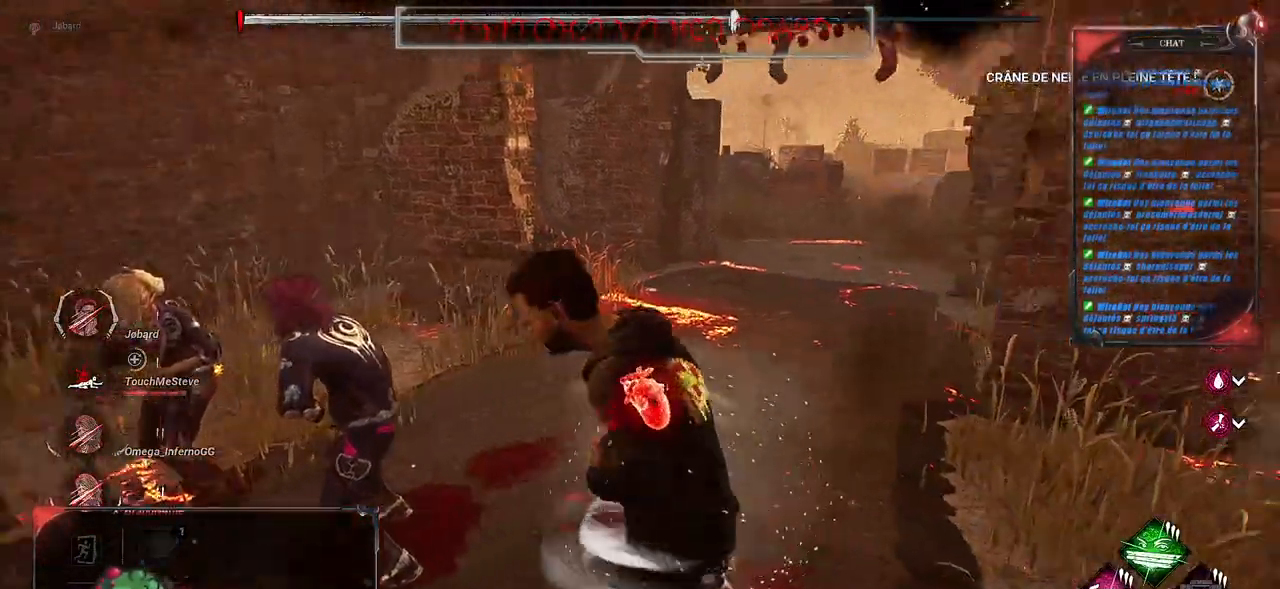
{"keys": ["a"], "mouse": [], "events": [[16, "a", "down"], [116, "a", "up"], [216, "a", "down"], [300, "a", "up"], [416, "a", "down"]]}
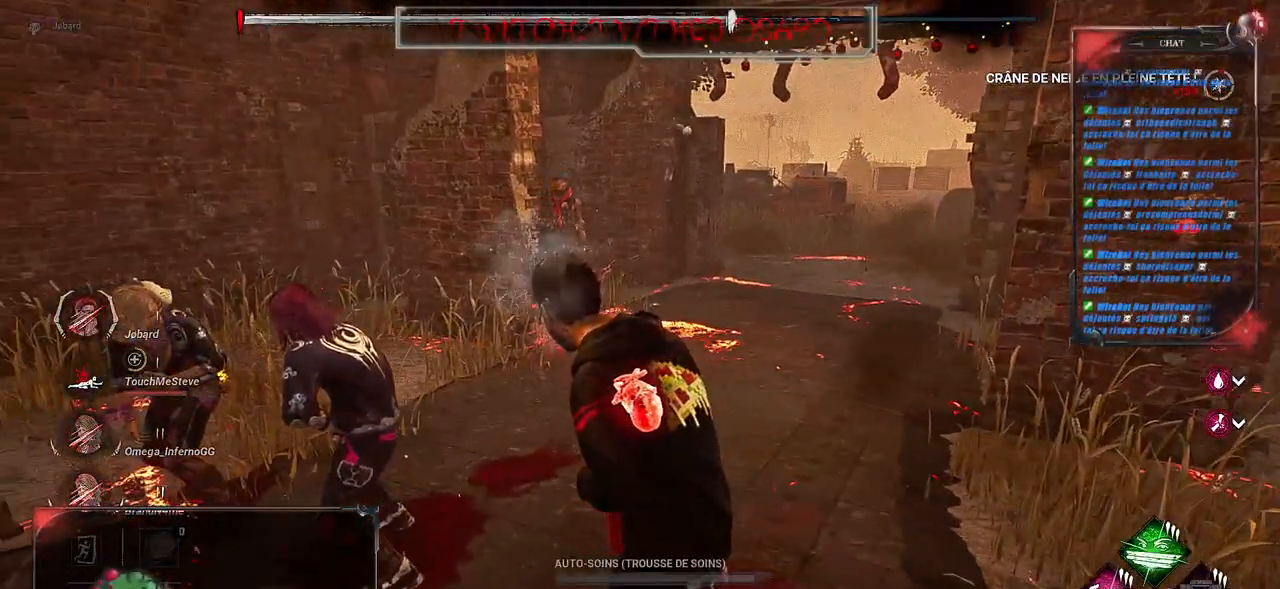
{"keys": ["a"], "mouse": [], "events": [[16, "a", "up"], [83, "a", "down"], [200, "a", "up"], [283, "a", "down"], [400, "a", "up"], [483, "a", "down"]]}
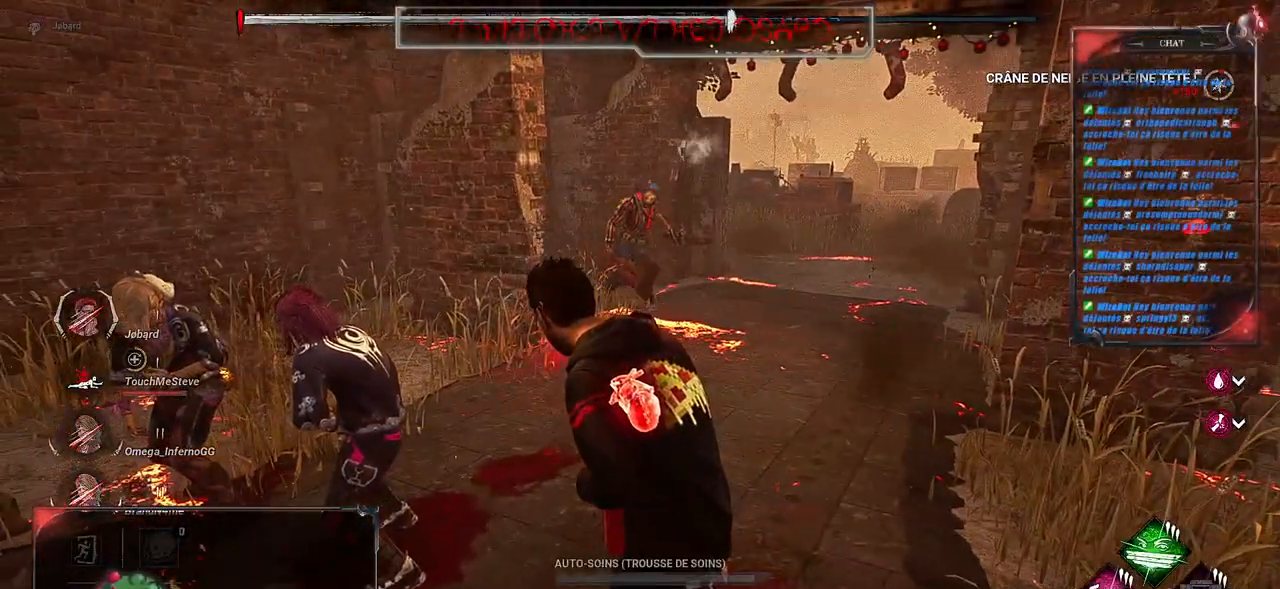
{"keys": [], "mouse": [], "events": [[100, "a", "up"]]}
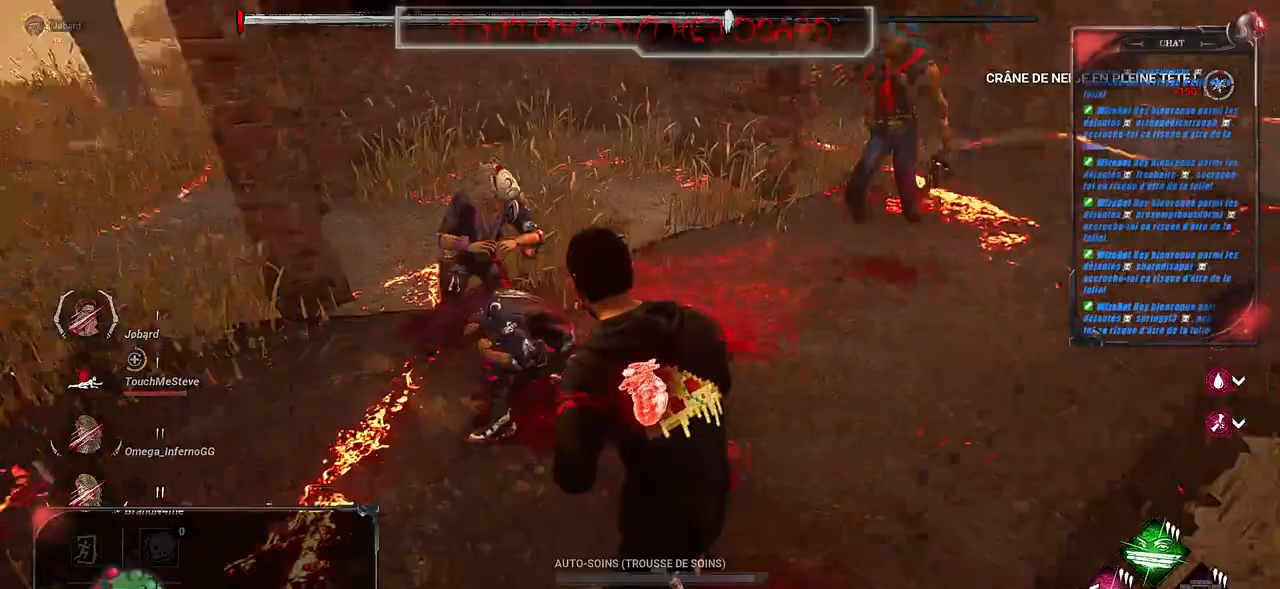
{"keys": [], "mouse": [], "events": []}
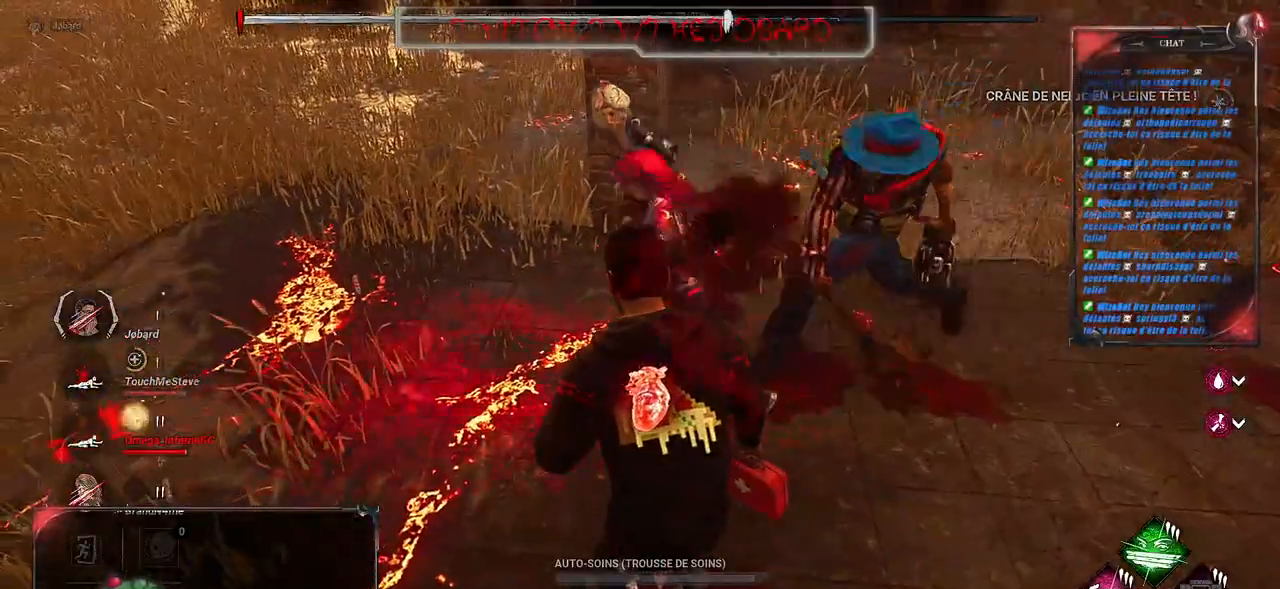
{"keys": [], "mouse": ["right"], "events": [[483, "mouse_right", "down"]]}
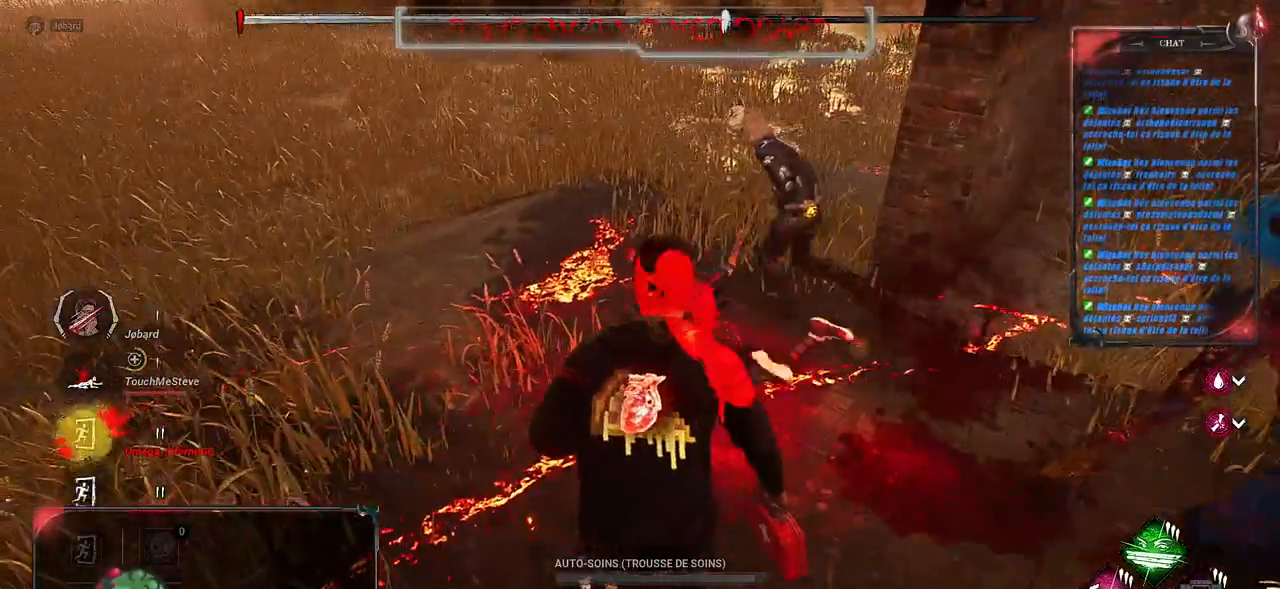
{"keys": [], "mouse": ["right"], "events": []}
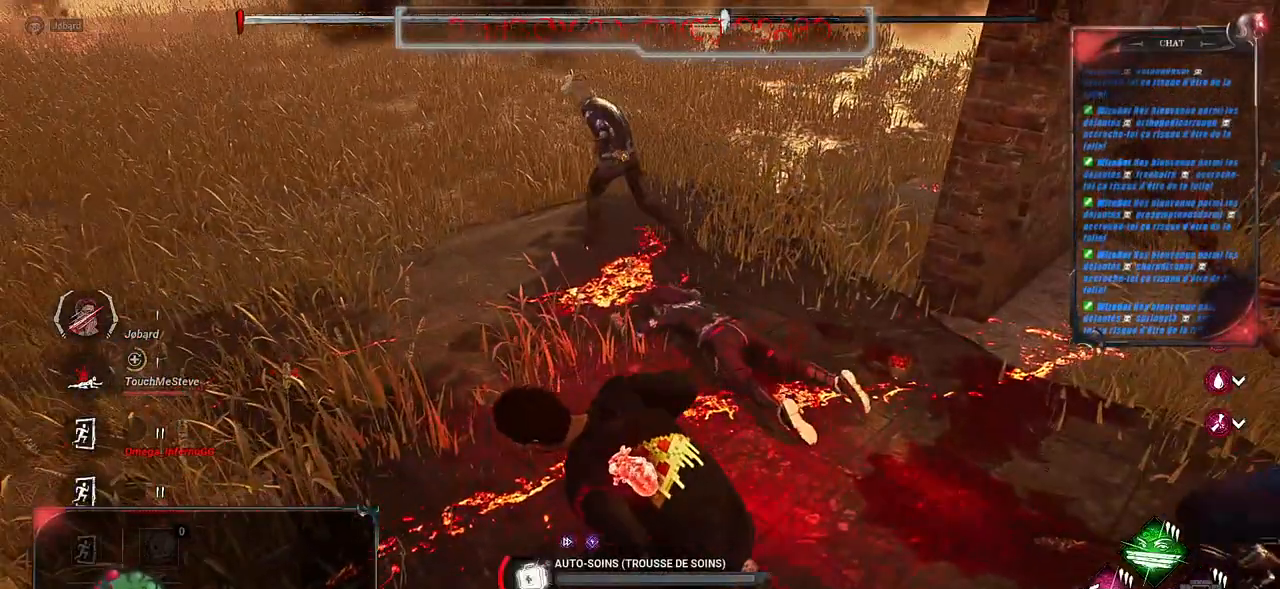
{"keys": [], "mouse": ["right"], "events": []}
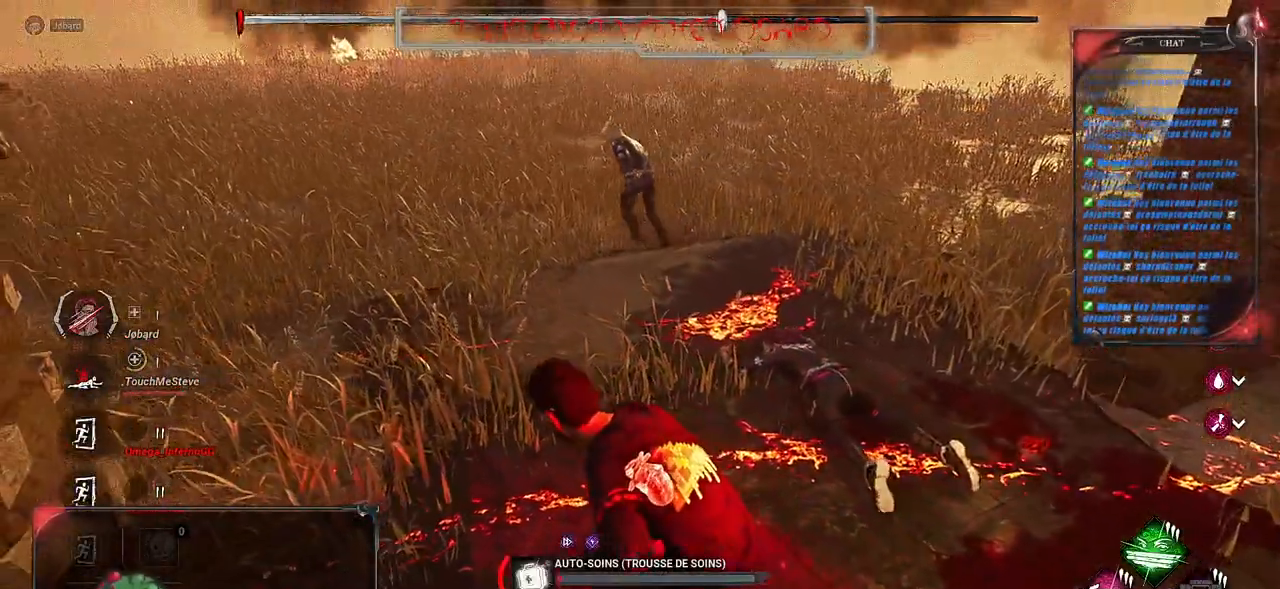
{"keys": [], "mouse": ["right"], "events": []}
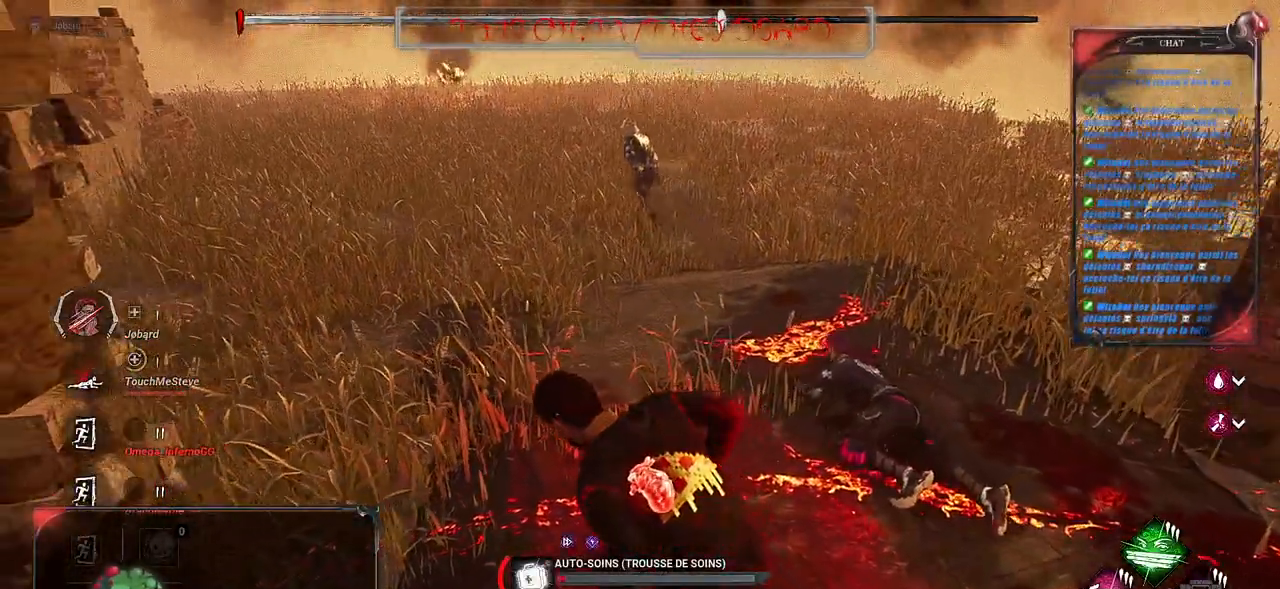
{"keys": ["z"], "mouse": ["right"], "events": [[183, "z", "down"]]}
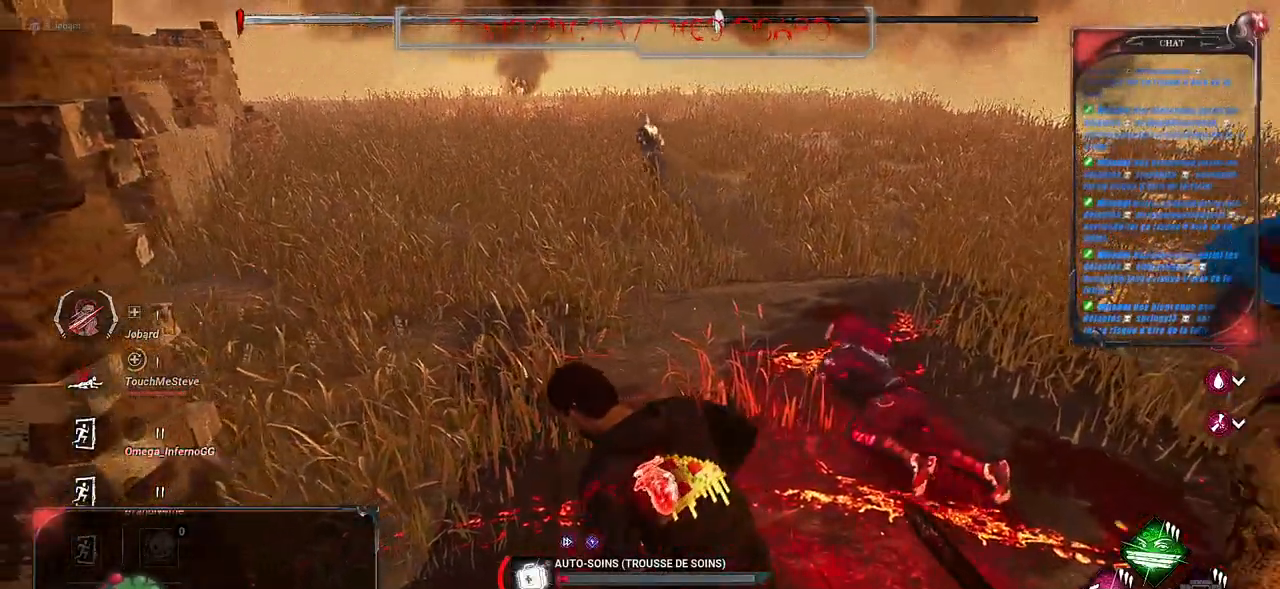
{"keys": ["z"], "mouse": [], "events": [[100, "mouse_right", "up"]]}
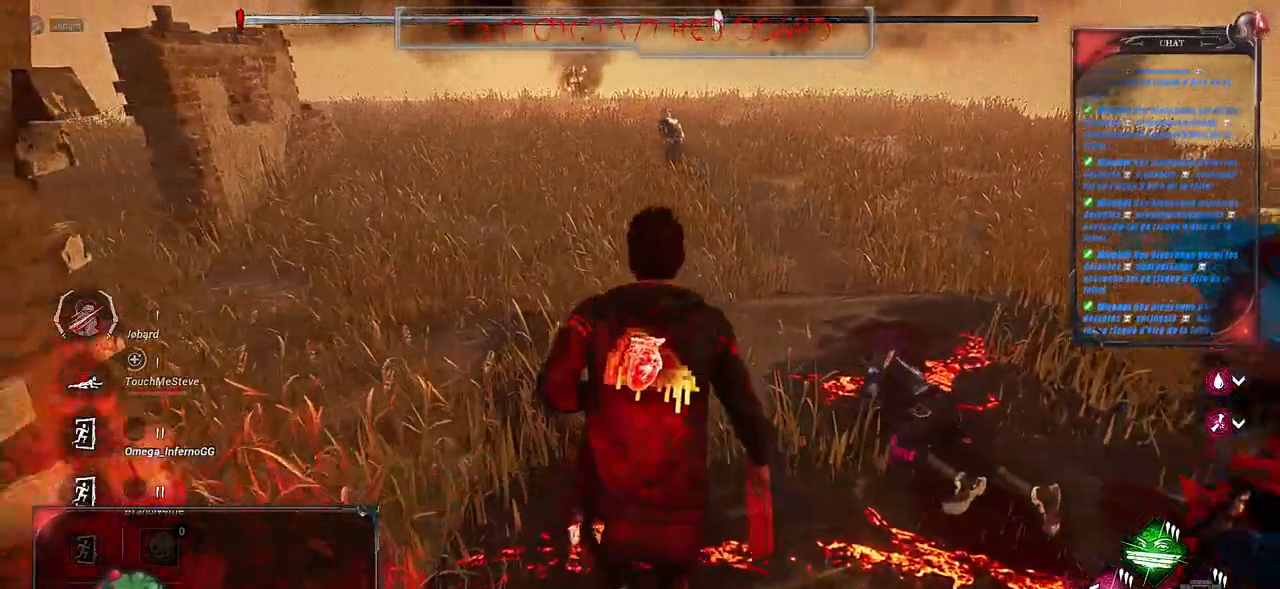
{"keys": [], "mouse": [], "events": [[116, "z", "up"]]}